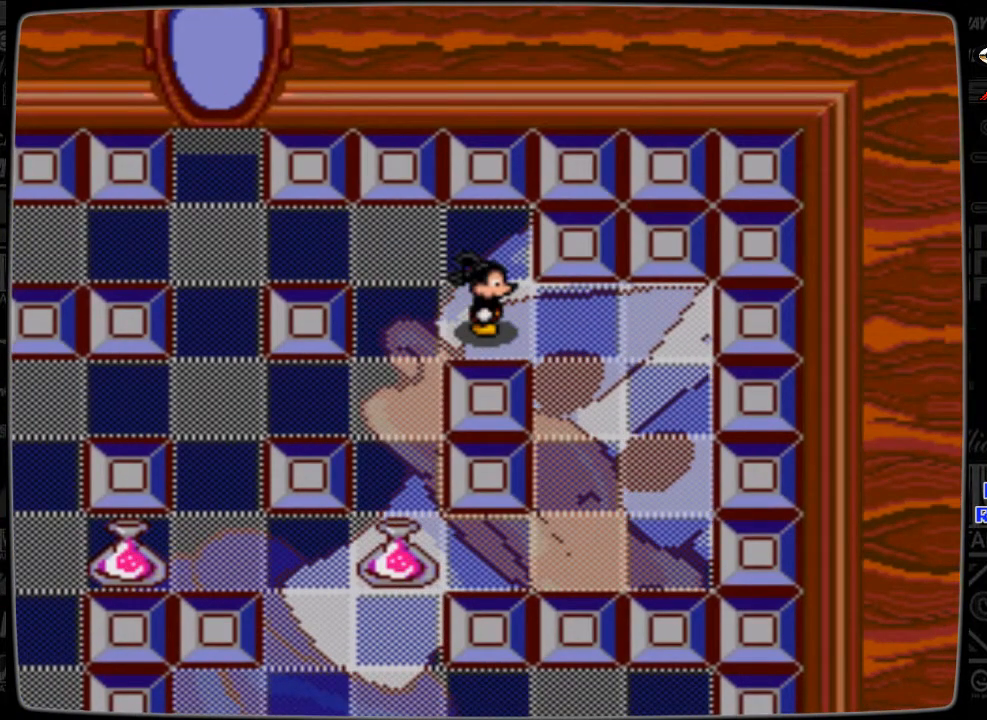
Gameplay with a controller; each line is a JSON object with the inputs held at the frame after it. "events" lists button and stick changes between this image and that frame as [ms after this image, input, new state], when the widget could be followed in between. Not read: L3 R3.
{"buttons": [], "events": []}
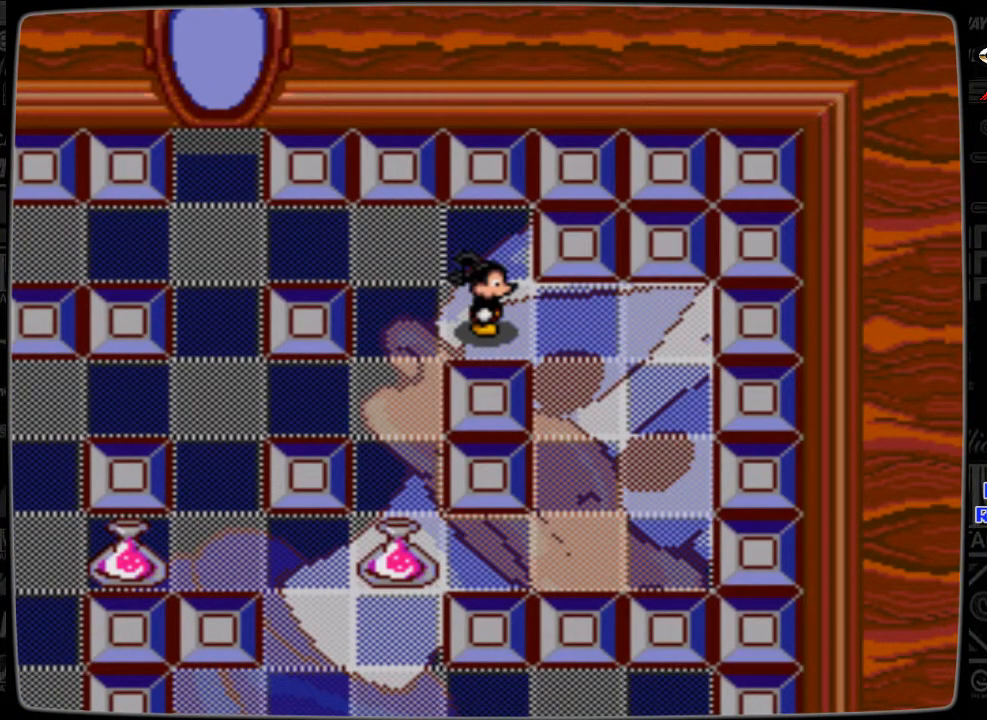
{"buttons": [], "events": []}
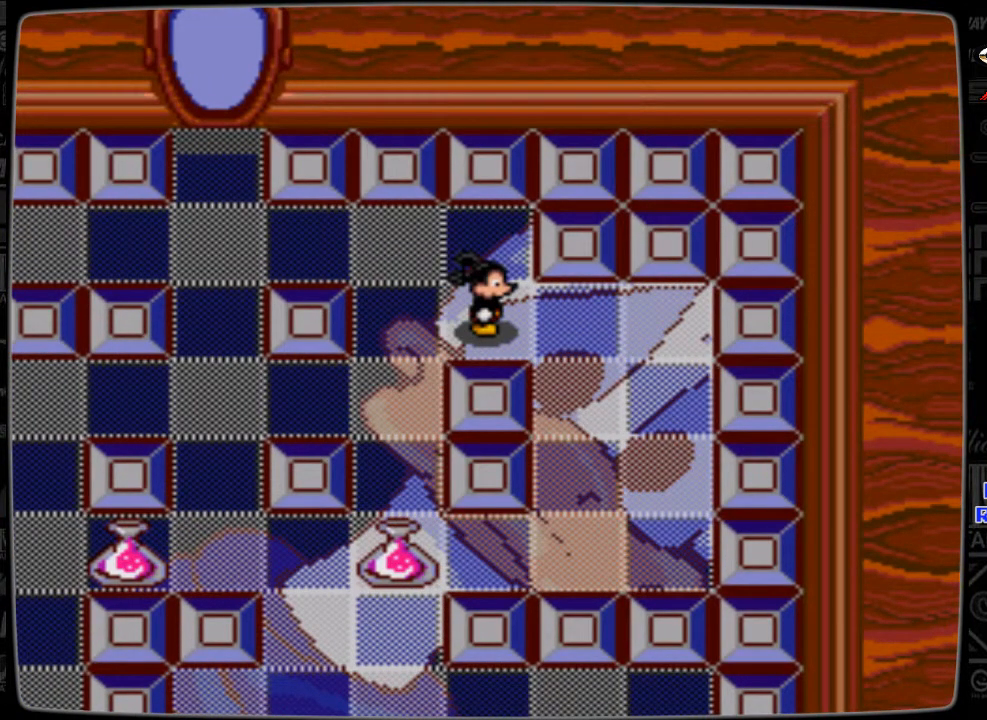
{"buttons": [], "events": []}
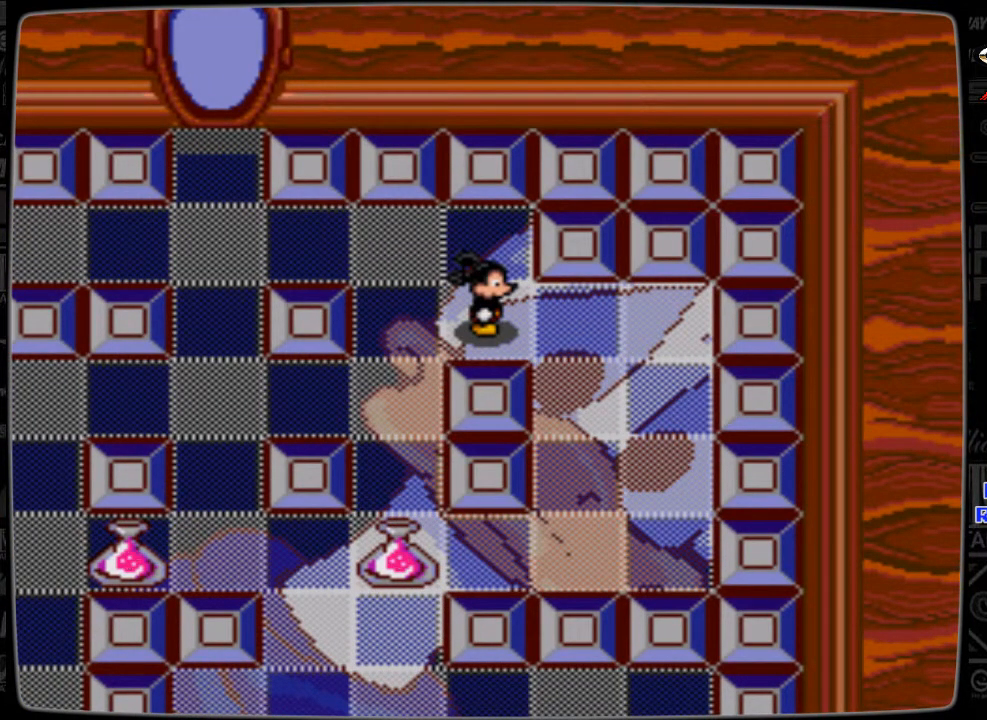
{"buttons": [], "events": []}
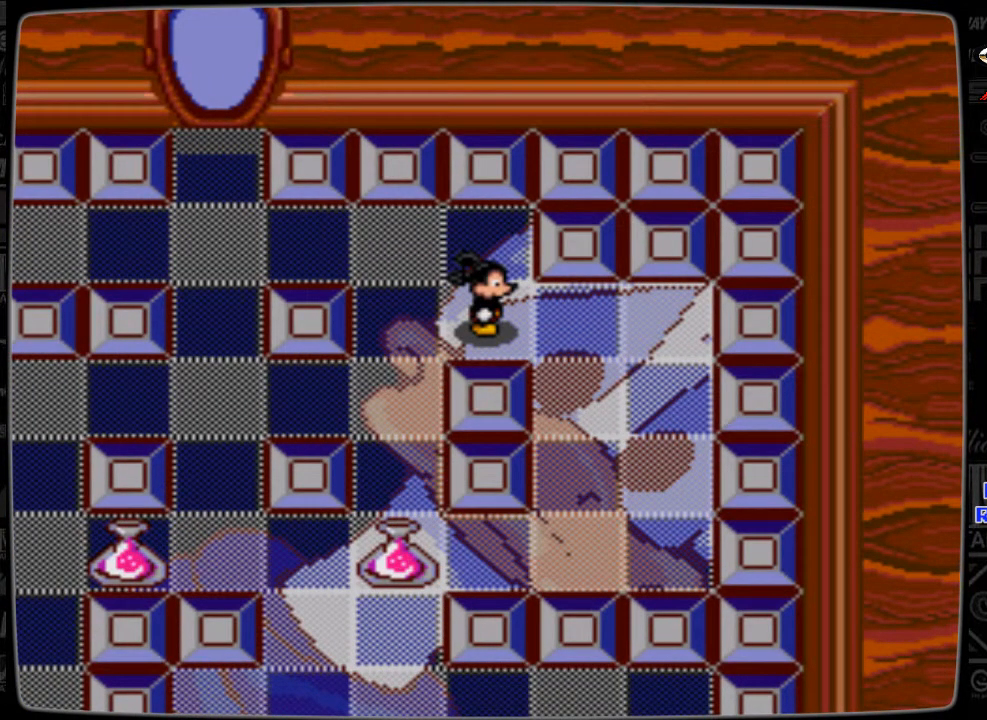
{"buttons": [], "events": [[133, "DPAD_LEFT", "down"], [333, "DPAD_LEFT", "up"]]}
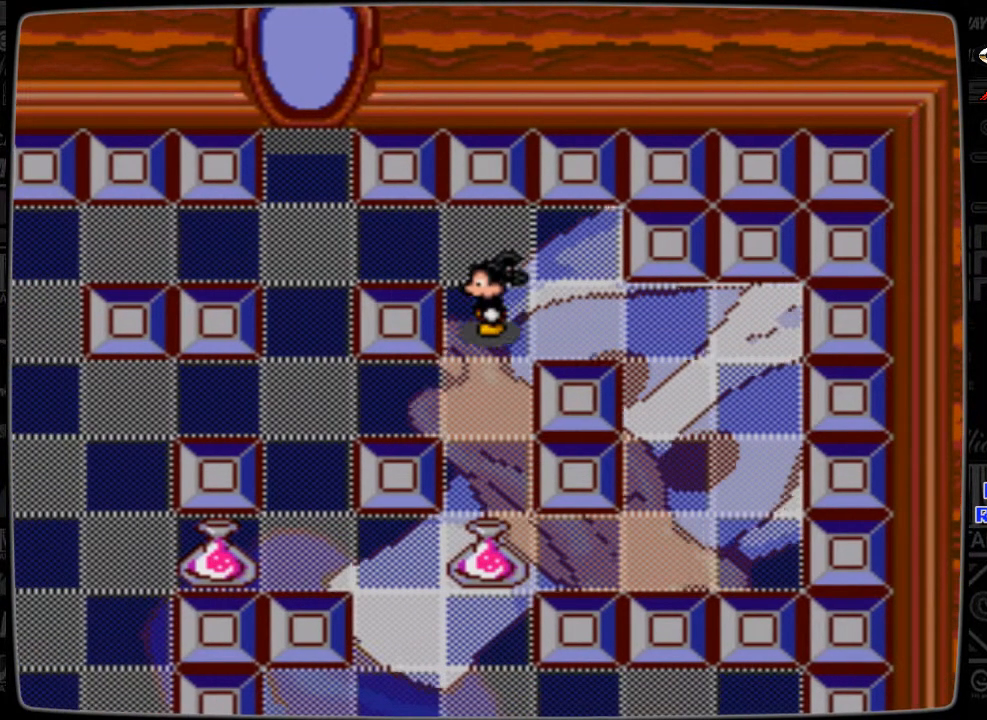
{"buttons": [], "events": [[67, "DPAD_DOWN", "down"], [267, "DPAD_DOWN", "up"]]}
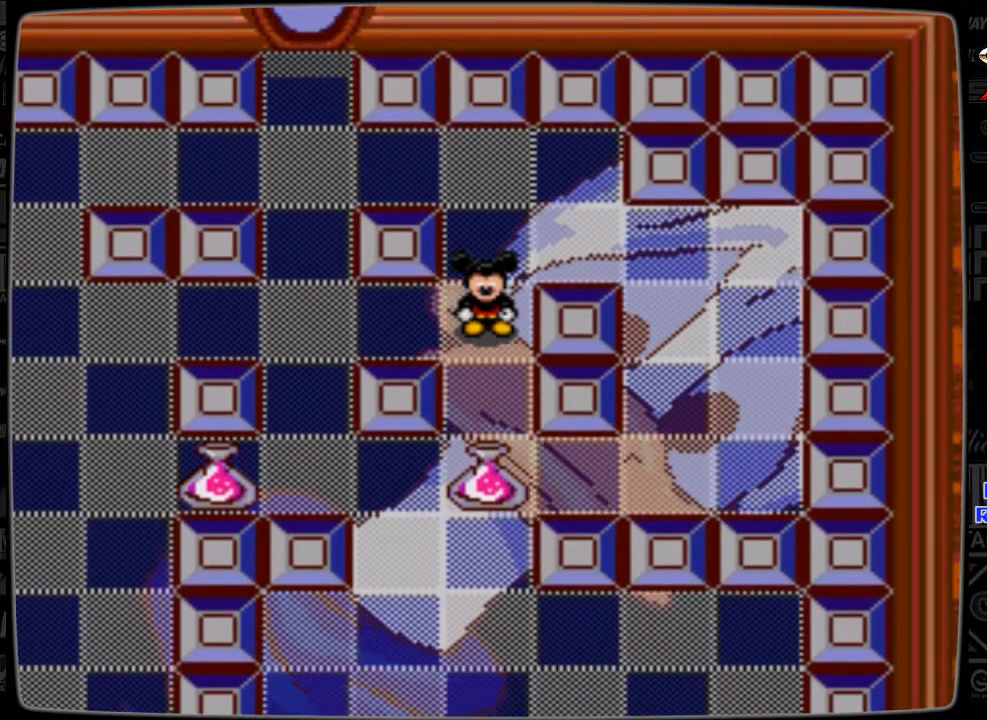
{"buttons": [], "events": [[167, "DPAD_LEFT", "down"], [333, "DPAD_LEFT", "up"]]}
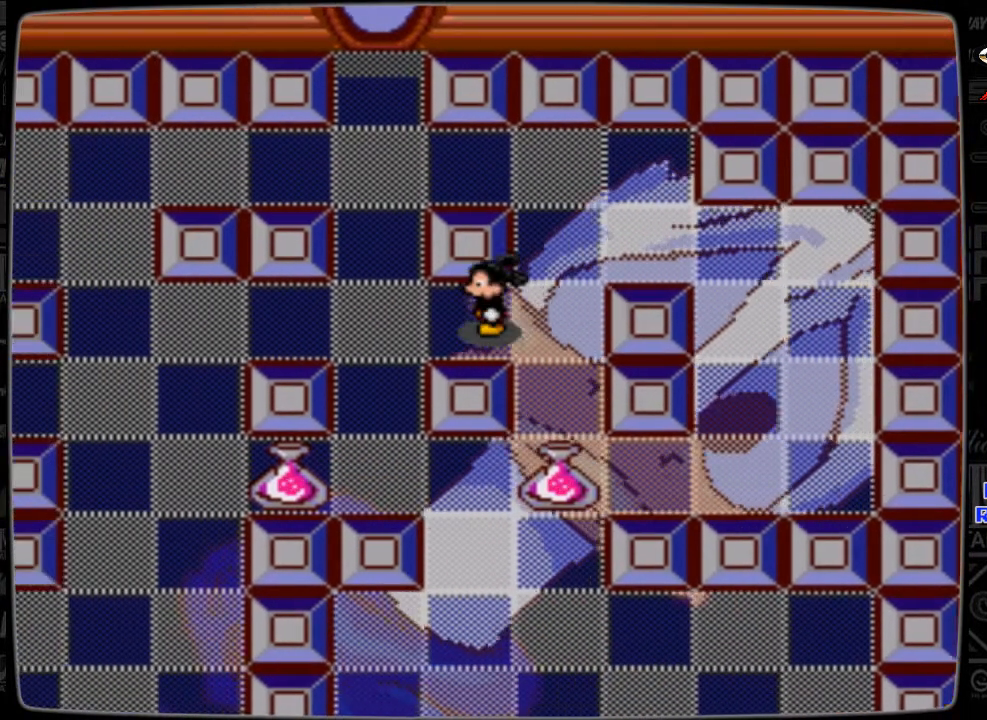
{"buttons": [], "events": []}
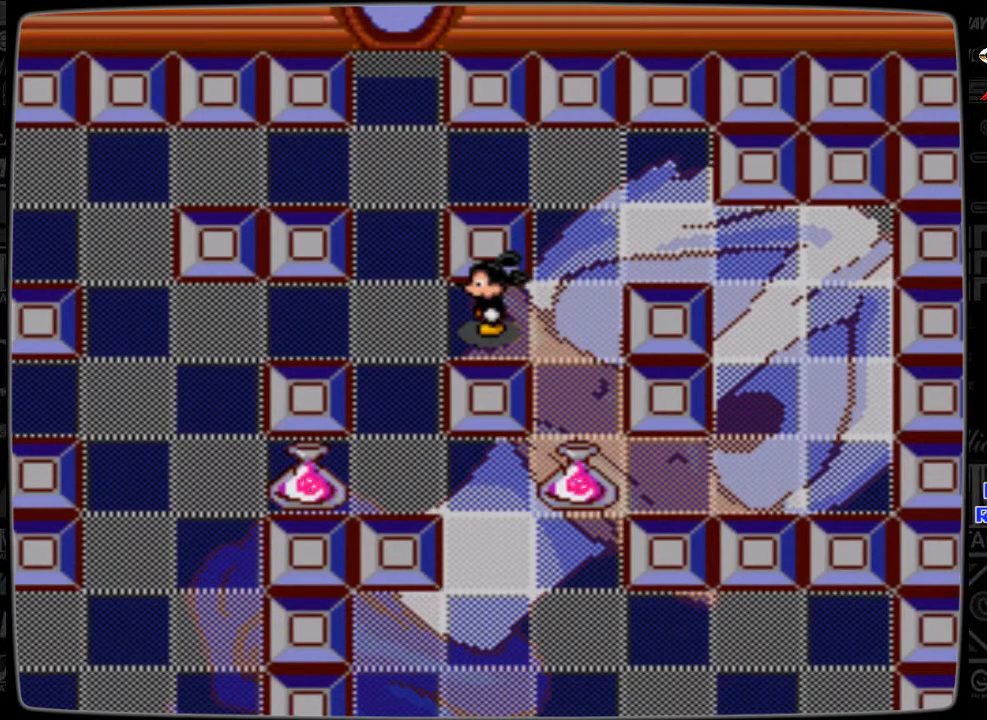
{"buttons": [], "events": []}
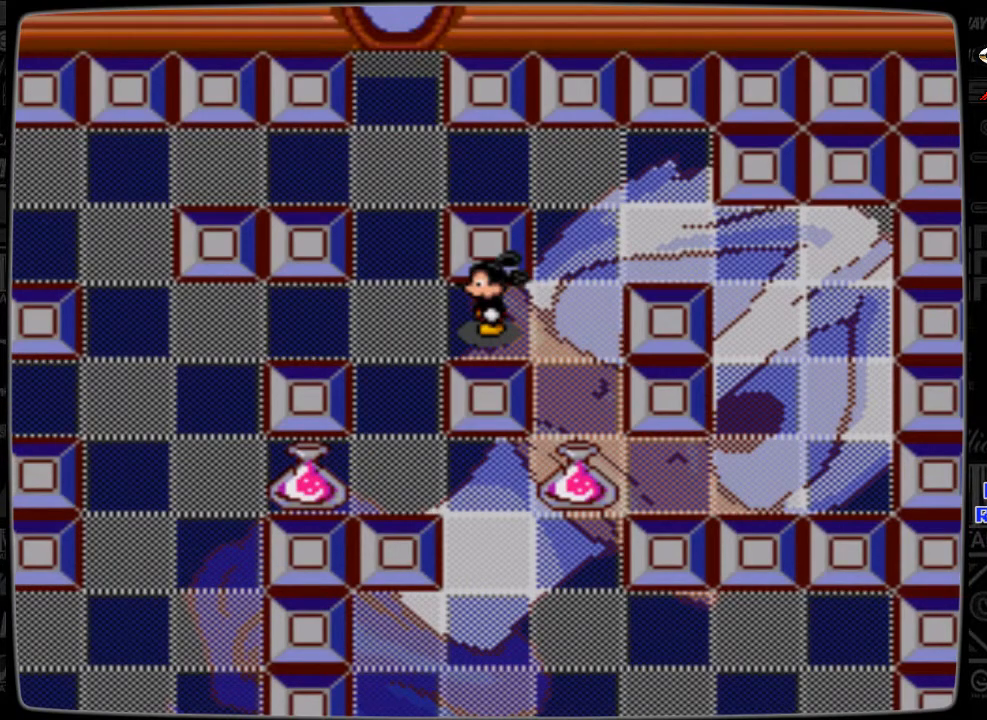
{"buttons": [], "events": [[67, "DPAD_LEFT", "down"], [233, "DPAD_LEFT", "up"]]}
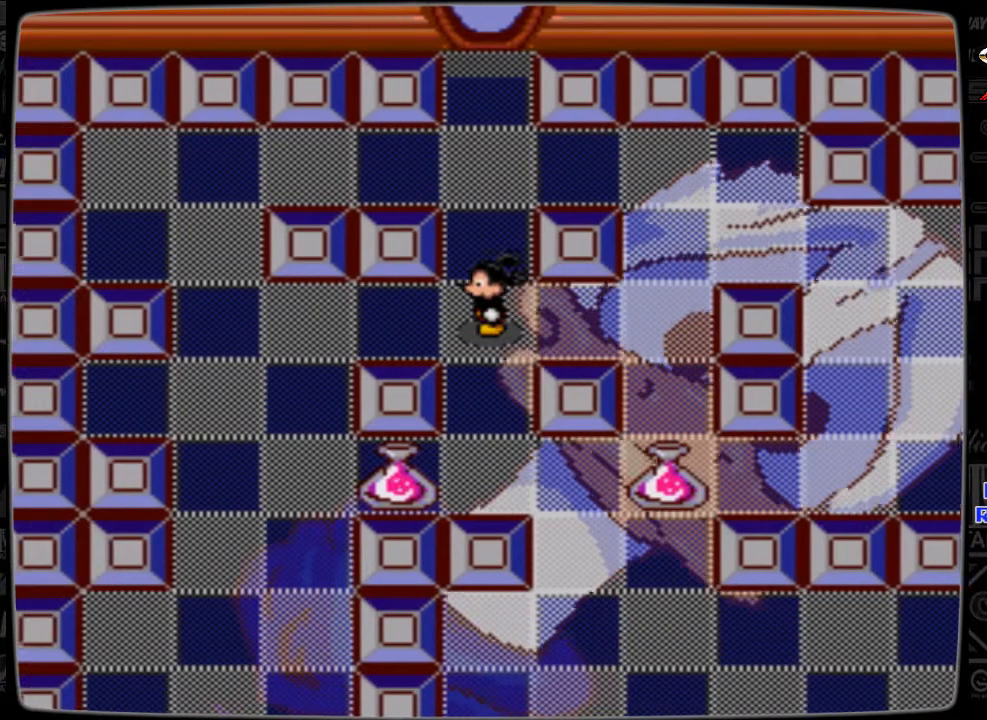
{"buttons": ["DPAD_DOWN"], "events": [[133, "DPAD_DOWN", "down"]]}
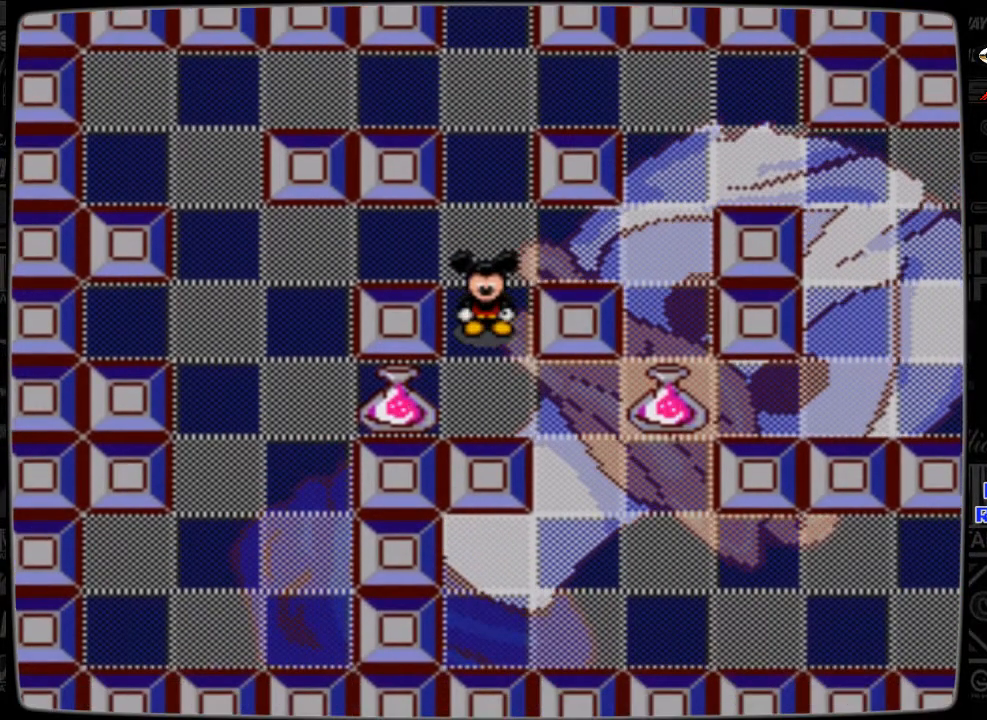
{"buttons": [], "events": [[33, "DPAD_DOWN", "up"], [233, "DPAD_DOWN", "down"], [433, "DPAD_DOWN", "up"]]}
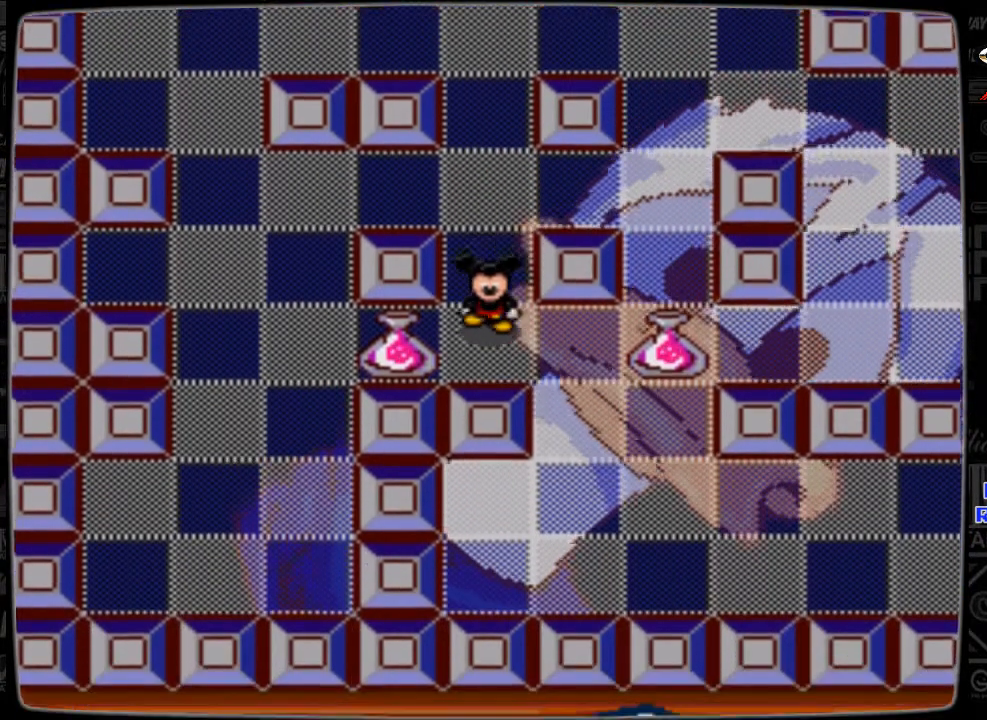
{"buttons": [], "events": [[267, "DPAD_LEFT", "down"], [433, "DPAD_LEFT", "up"]]}
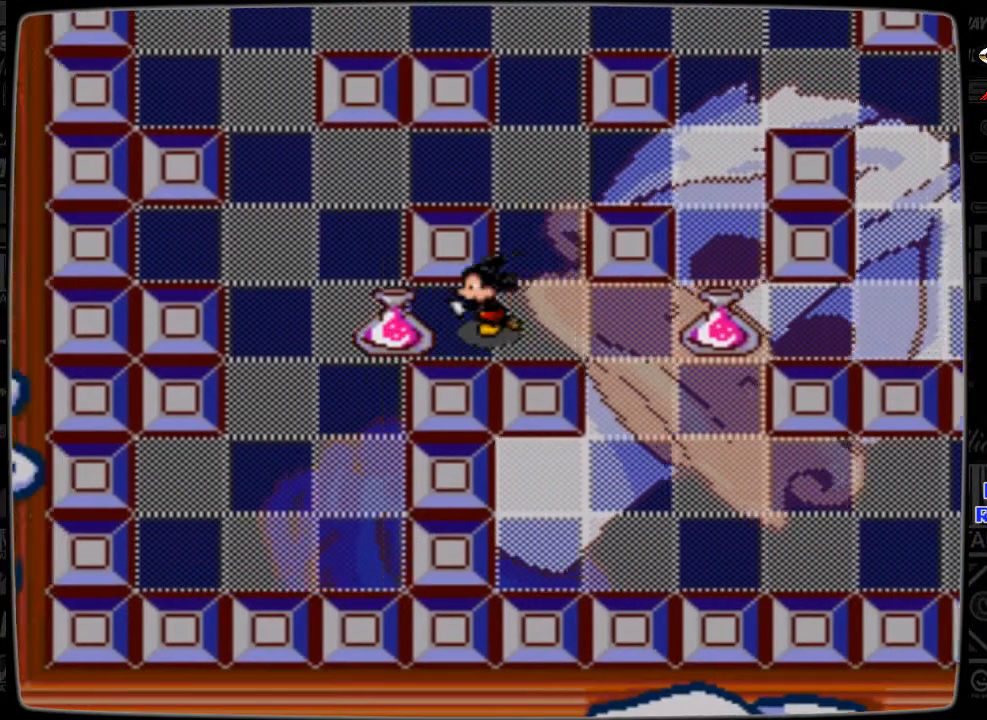
{"buttons": [], "events": [[267, "DPAD_RIGHT", "down"], [467, "DPAD_RIGHT", "up"]]}
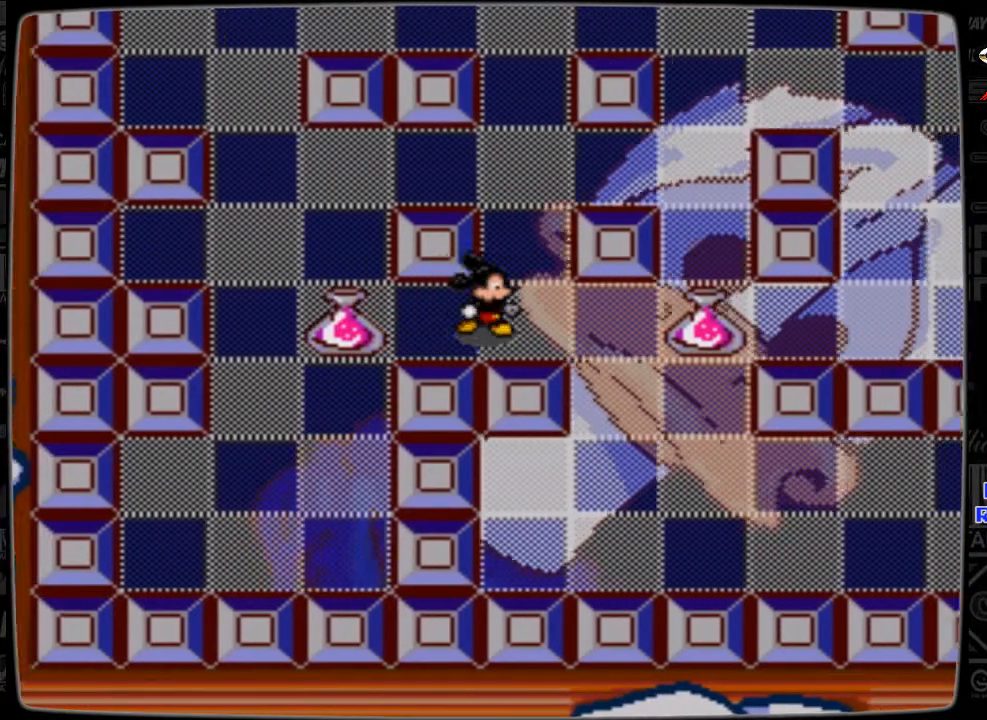
{"buttons": ["DPAD_UP"], "events": [[133, "DPAD_UP", "down"]]}
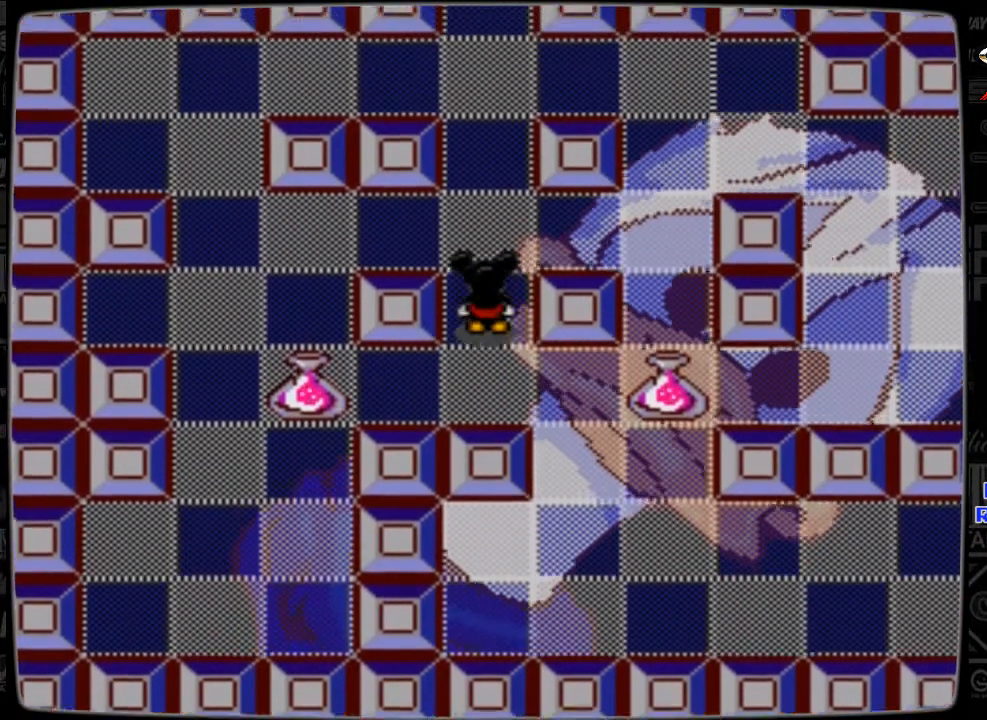
{"buttons": ["DPAD_LEFT"], "events": [[167, "DPAD_UP", "up"], [333, "DPAD_LEFT", "down"]]}
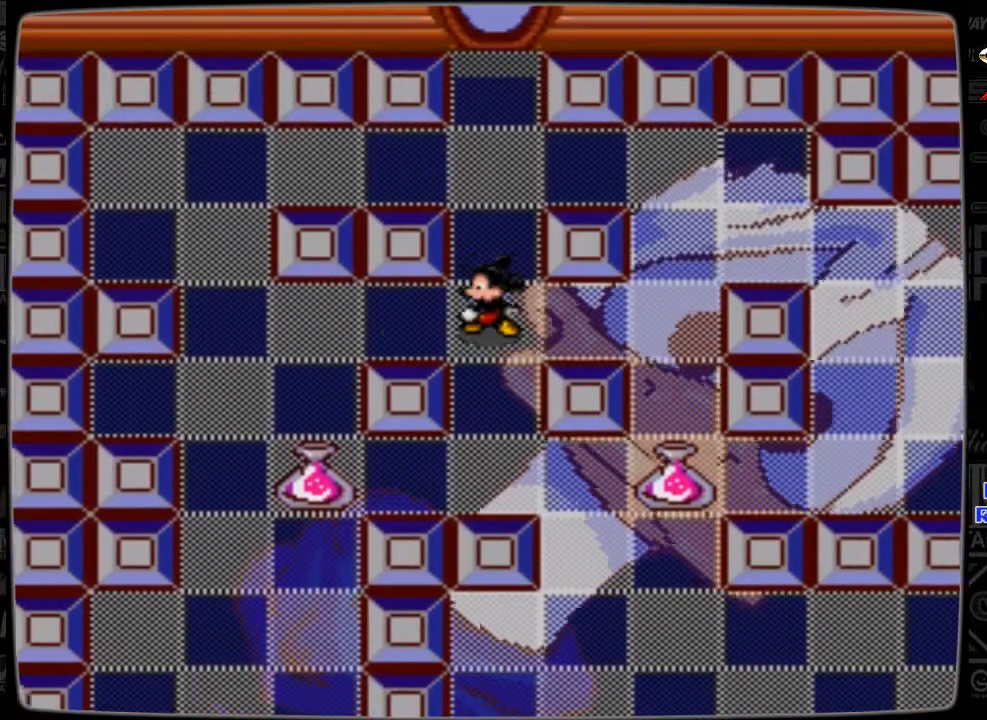
{"buttons": ["DPAD_LEFT"], "events": []}
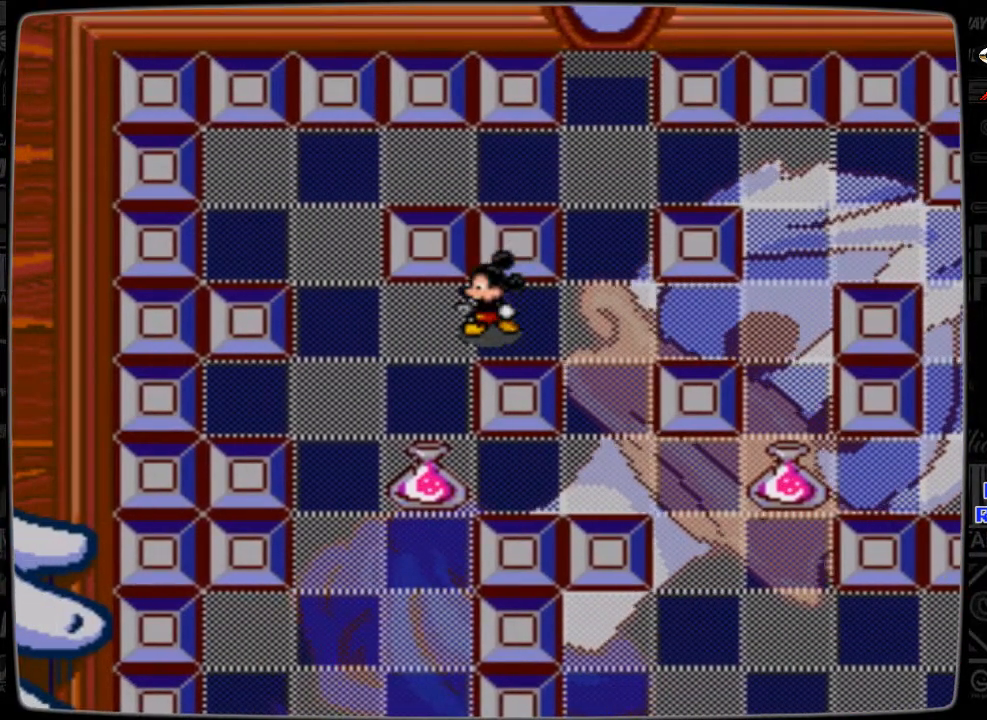
{"buttons": [], "events": [[367, "DPAD_LEFT", "up"]]}
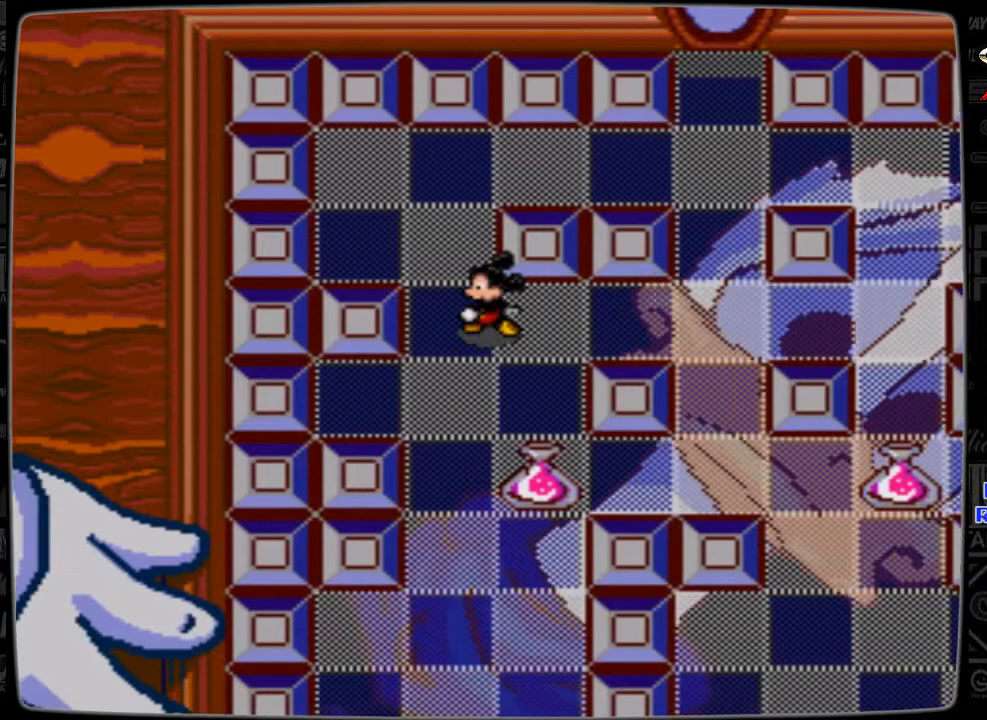
{"buttons": ["DPAD_DOWN"], "events": [[67, "DPAD_DOWN", "down"]]}
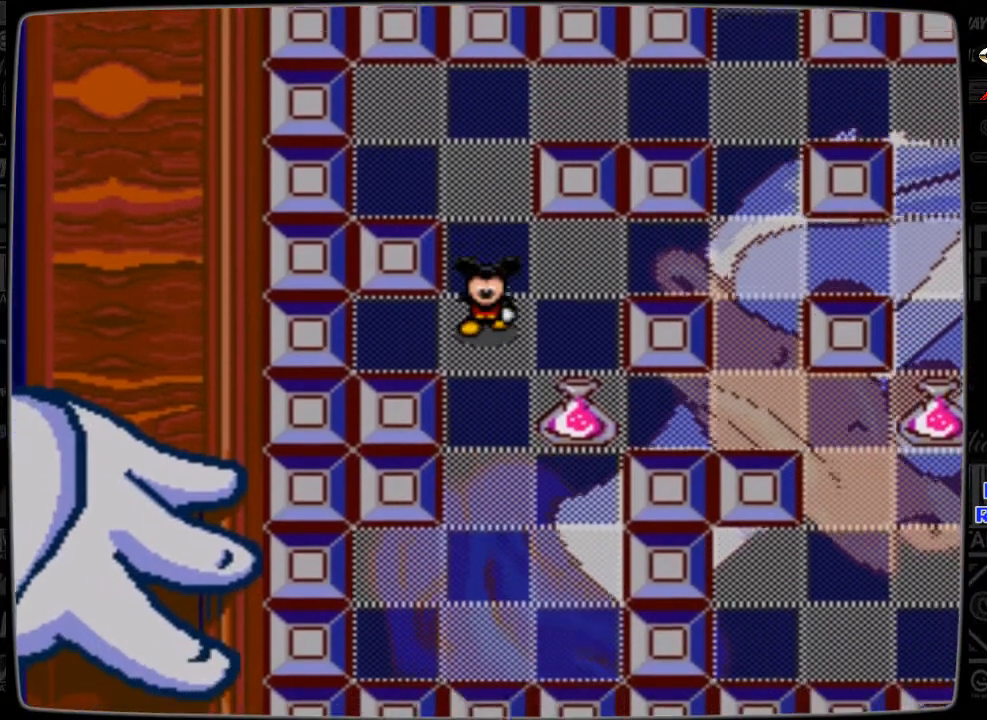
{"buttons": ["DPAD_DOWN"], "events": []}
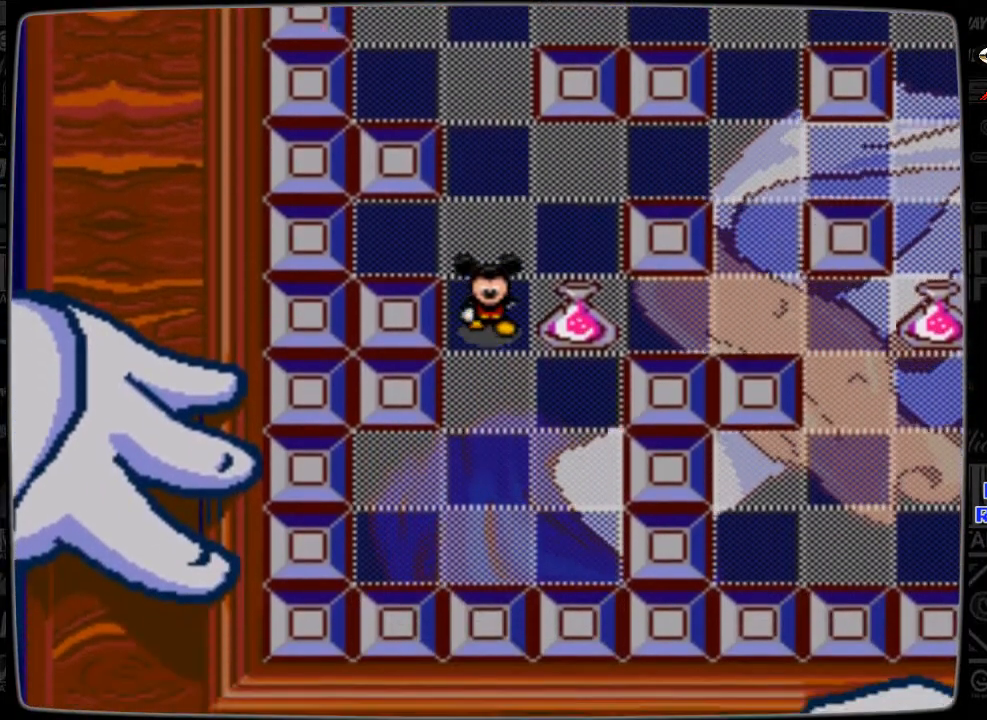
{"buttons": ["DPAD_RIGHT"], "events": [[133, "DPAD_DOWN", "up"], [267, "DPAD_RIGHT", "down"]]}
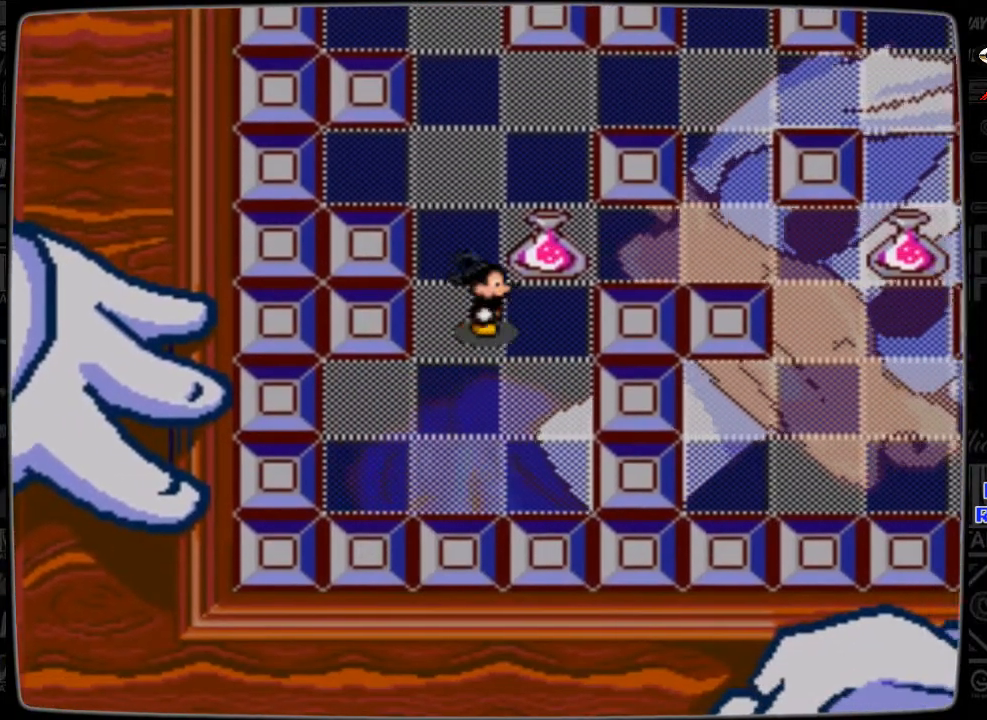
{"buttons": ["DPAD_UP"], "events": [[133, "DPAD_RIGHT", "up"], [333, "DPAD_UP", "down"]]}
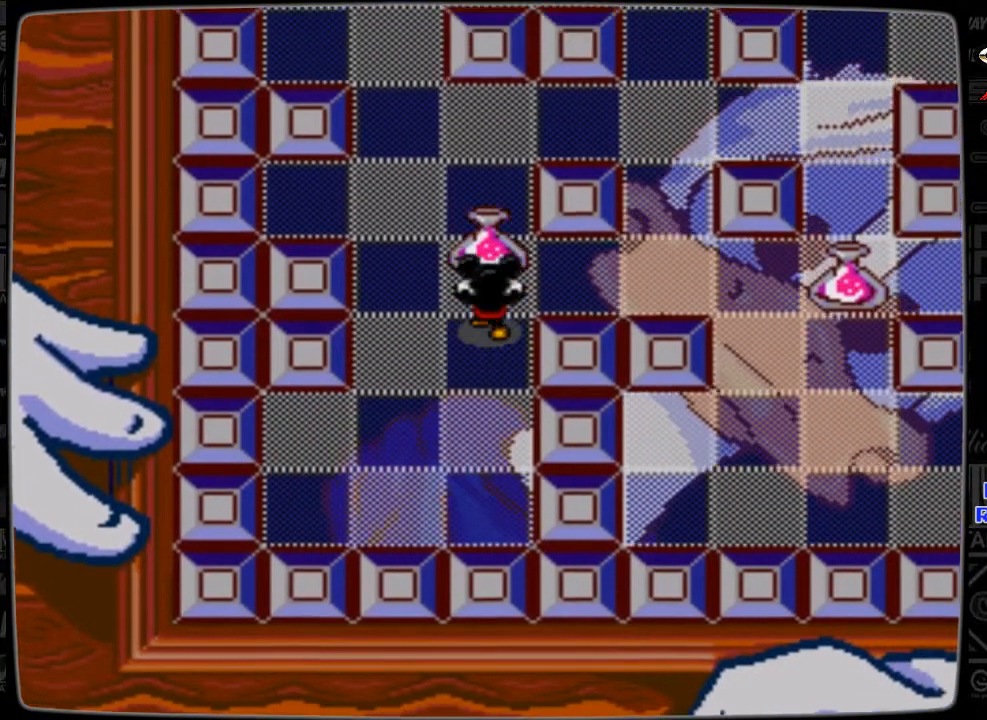
{"buttons": [], "events": [[33, "DPAD_UP", "up"], [367, "DPAD_UP", "down"], [467, "DPAD_UP", "up"]]}
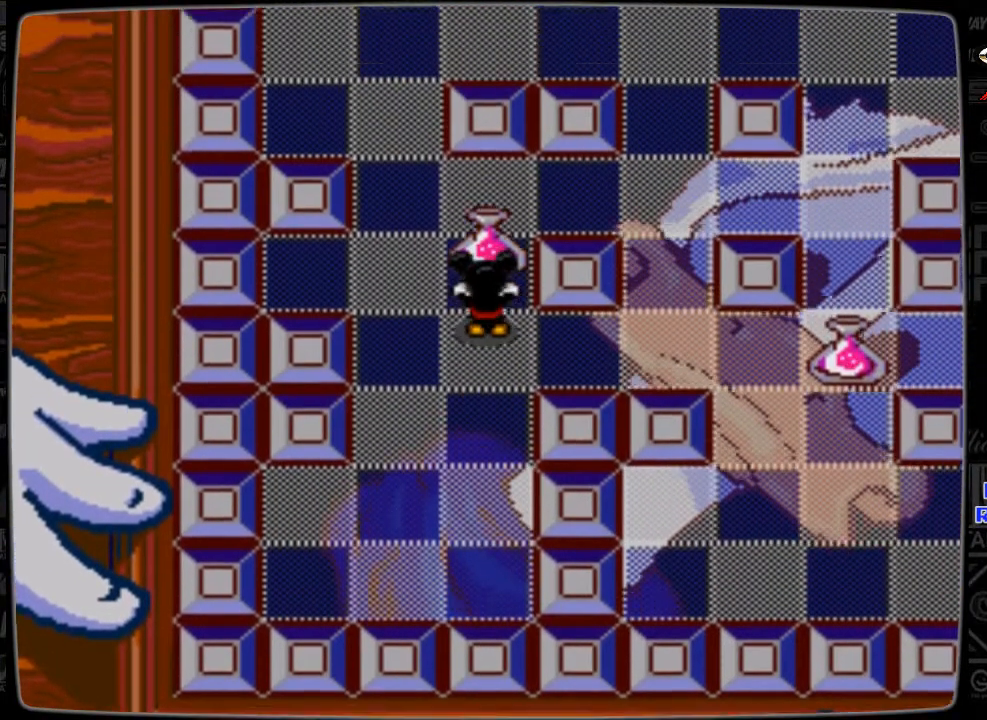
{"buttons": [], "events": [[333, "DPAD_LEFT", "down"], [433, "DPAD_LEFT", "up"]]}
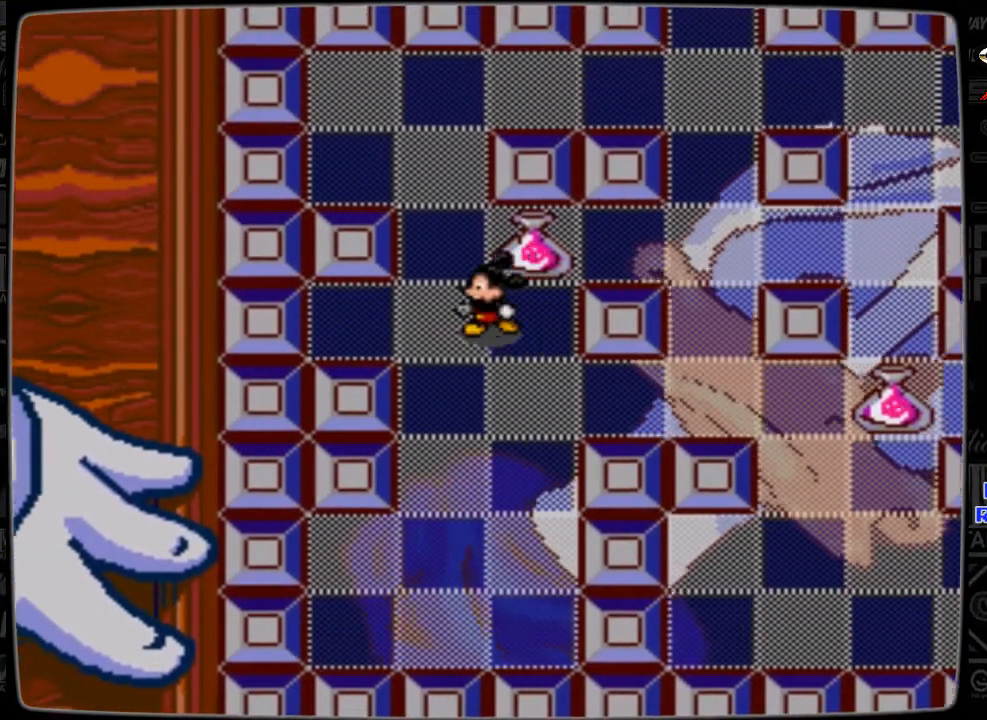
{"buttons": [], "events": [[133, "DPAD_UP", "down"], [267, "DPAD_UP", "up"]]}
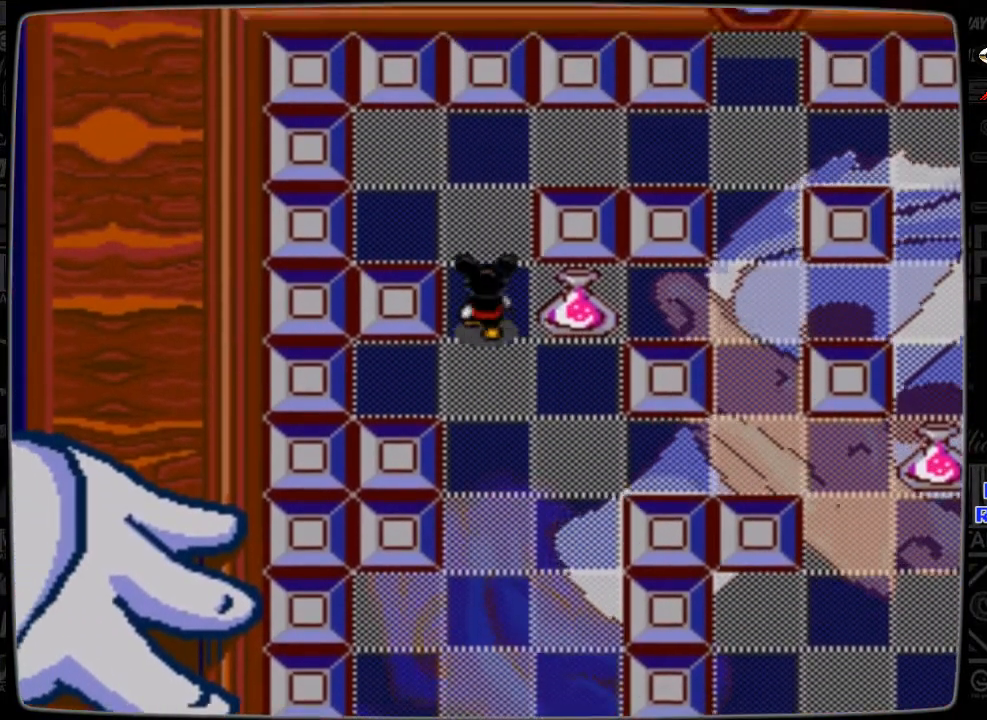
{"buttons": [], "events": [[33, "DPAD_RIGHT", "down"], [267, "DPAD_RIGHT", "up"]]}
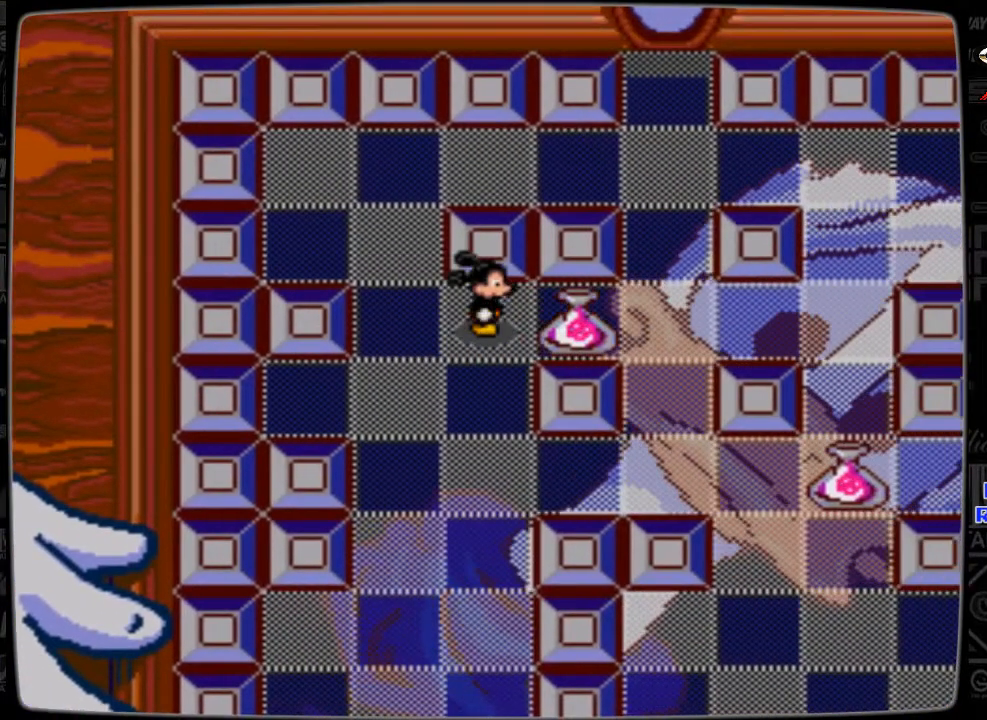
{"buttons": [], "events": [[167, "DPAD_RIGHT", "down"], [233, "DPAD_RIGHT", "up"]]}
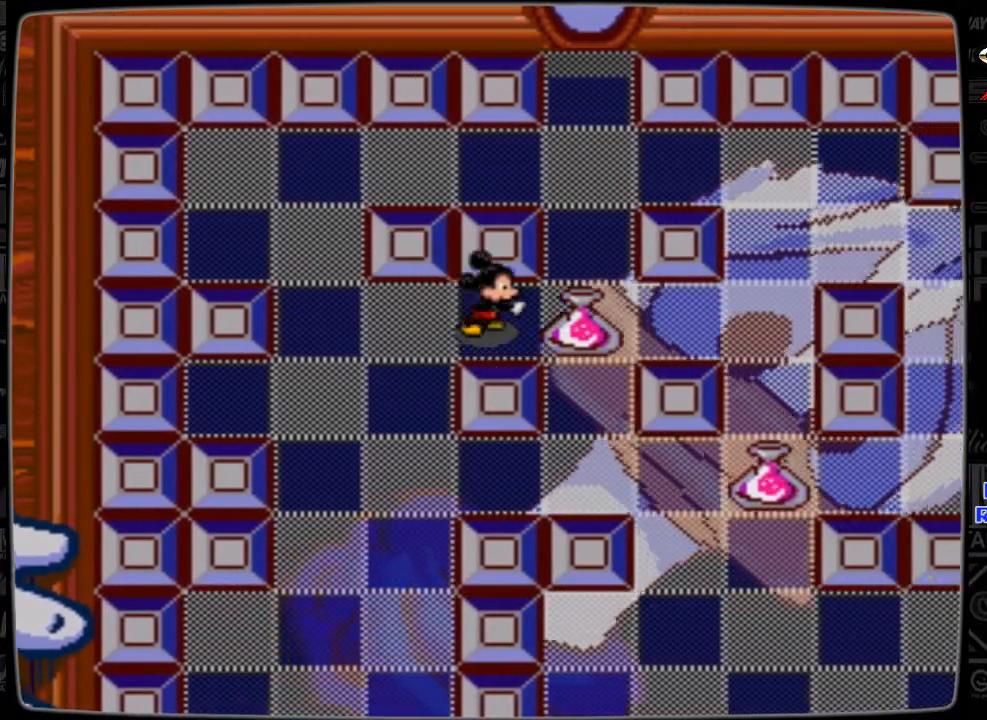
{"buttons": ["DPAD_DOWN"], "events": [[33, "DPAD_LEFT", "down"], [167, "DPAD_LEFT", "up"], [433, "DPAD_DOWN", "down"]]}
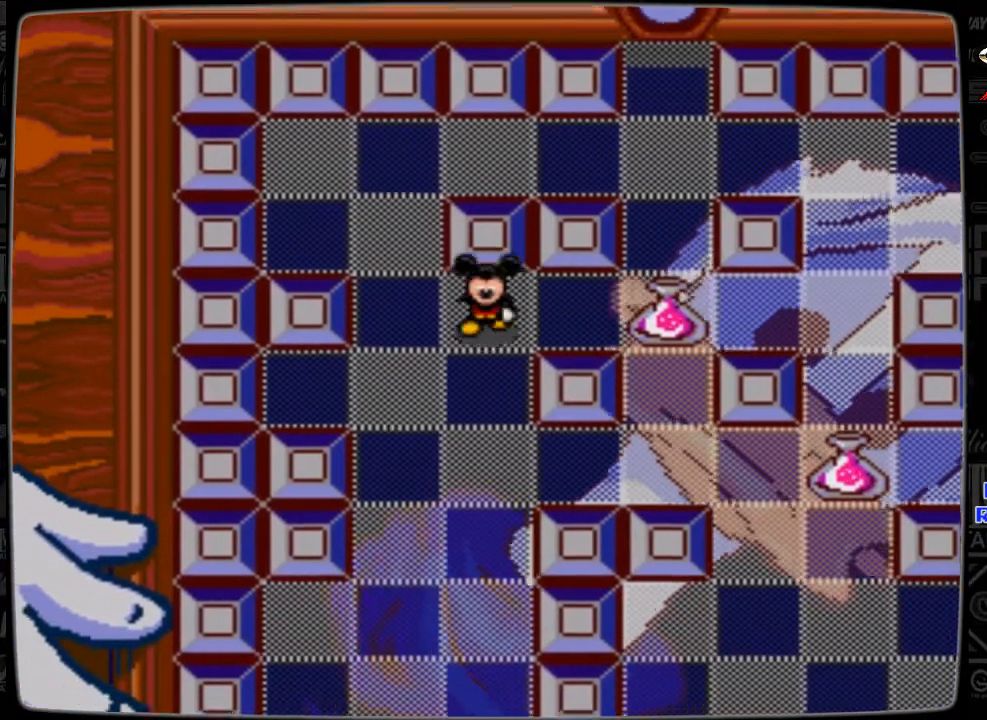
{"buttons": [], "events": [[467, "DPAD_DOWN", "up"]]}
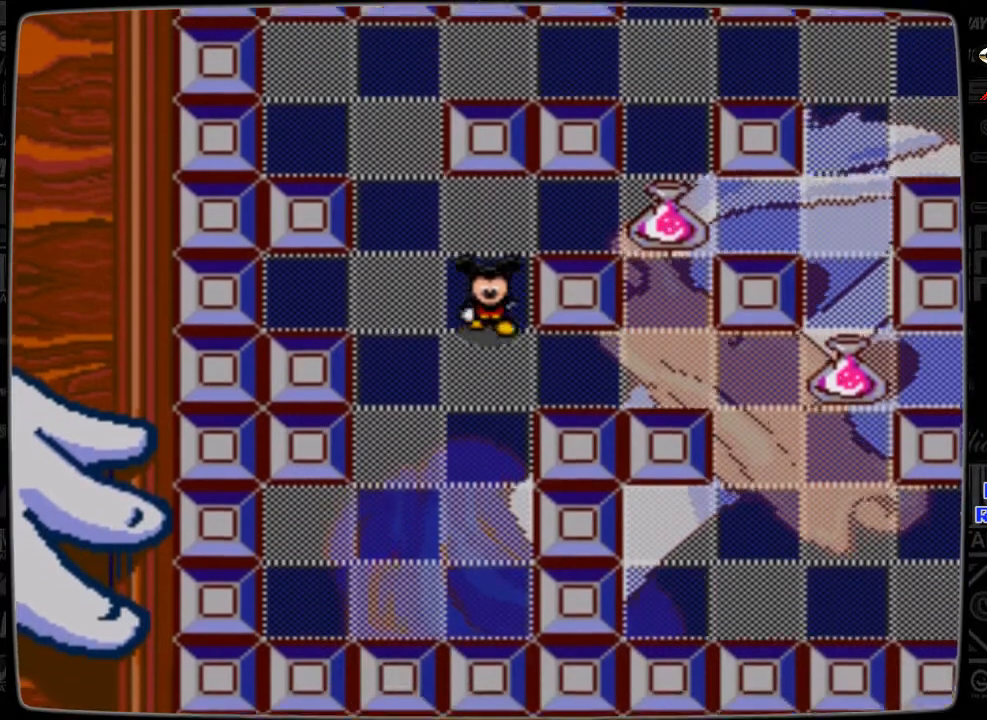
{"buttons": ["DPAD_RIGHT"], "events": [[167, "DPAD_RIGHT", "down"]]}